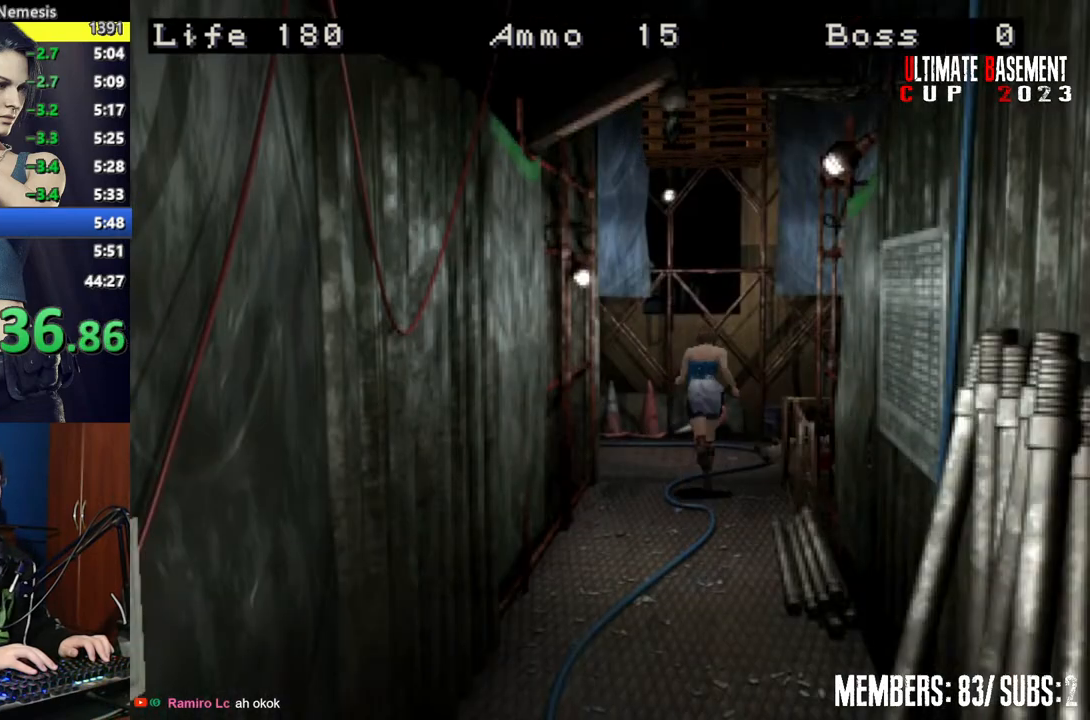
Gameplay with keyboard; each line is a JSON object with the keys held at the frame after it. "events" lists presses ("down") and releases ("up") of "a", "d", "k", "l", "o", "q", "s", "semicolon", "shift", "space" and "w" between this image and that frame as [ms after this image, input, new state], when the widget could be followed in between. No other keys are recorded. Mouse input is not recorded.
{"keys": ["shift", "w"], "events": []}
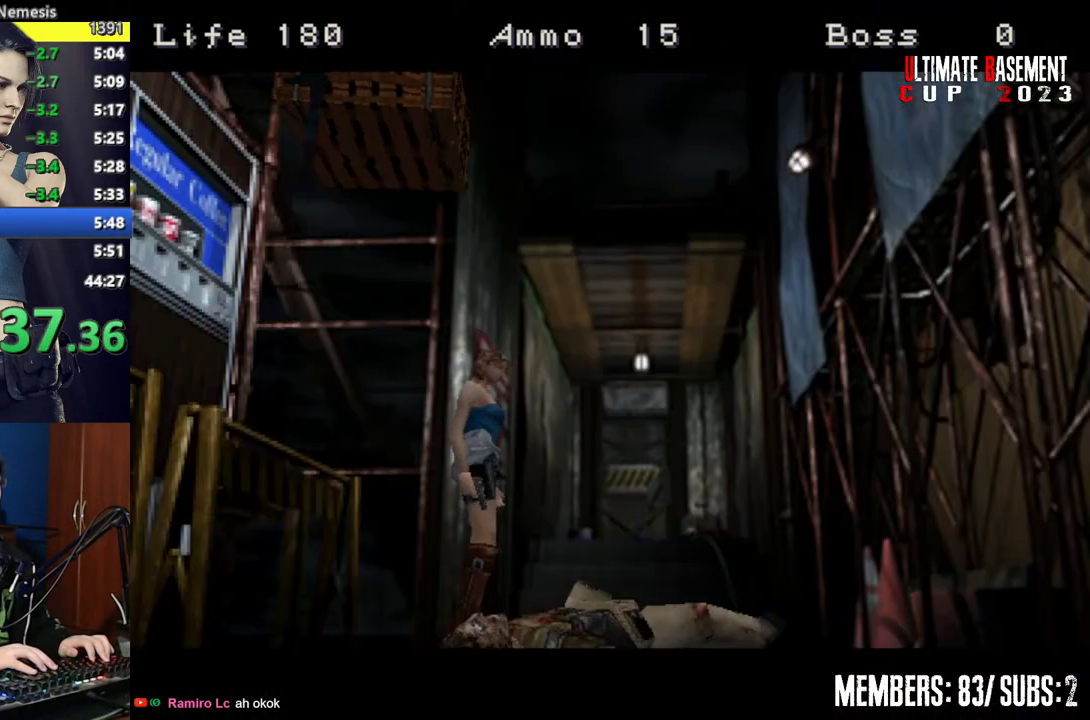
{"keys": [], "events": [[117, "w", "up"], [167, "shift", "up"]]}
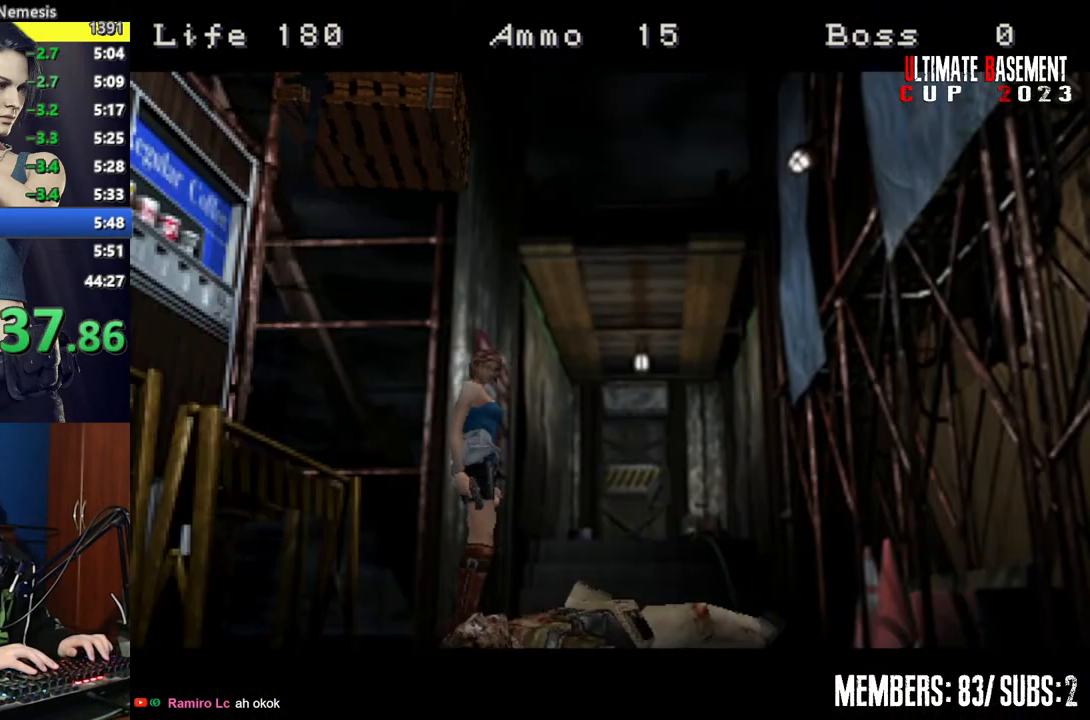
{"keys": [], "events": []}
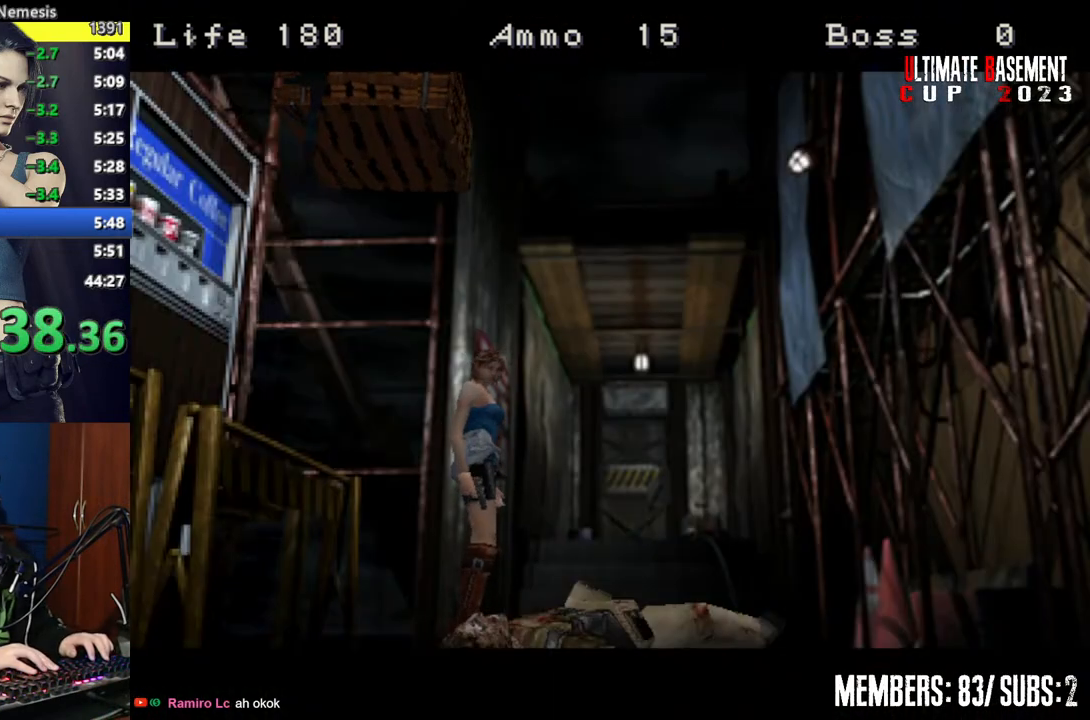
{"keys": [], "events": []}
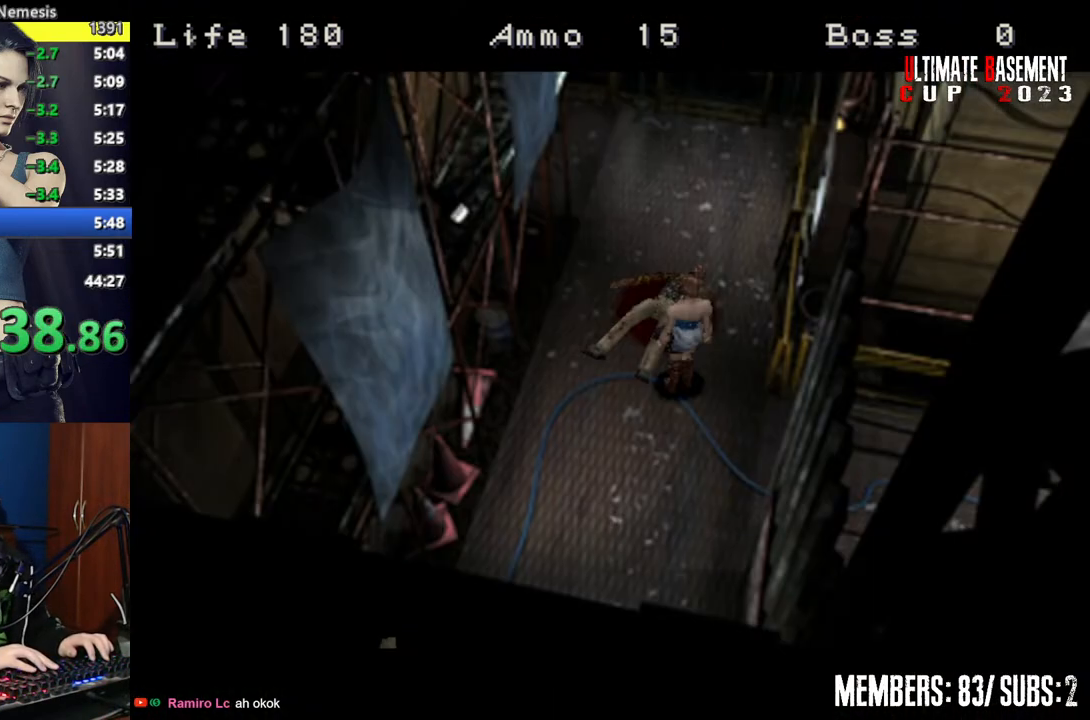
{"keys": [], "events": []}
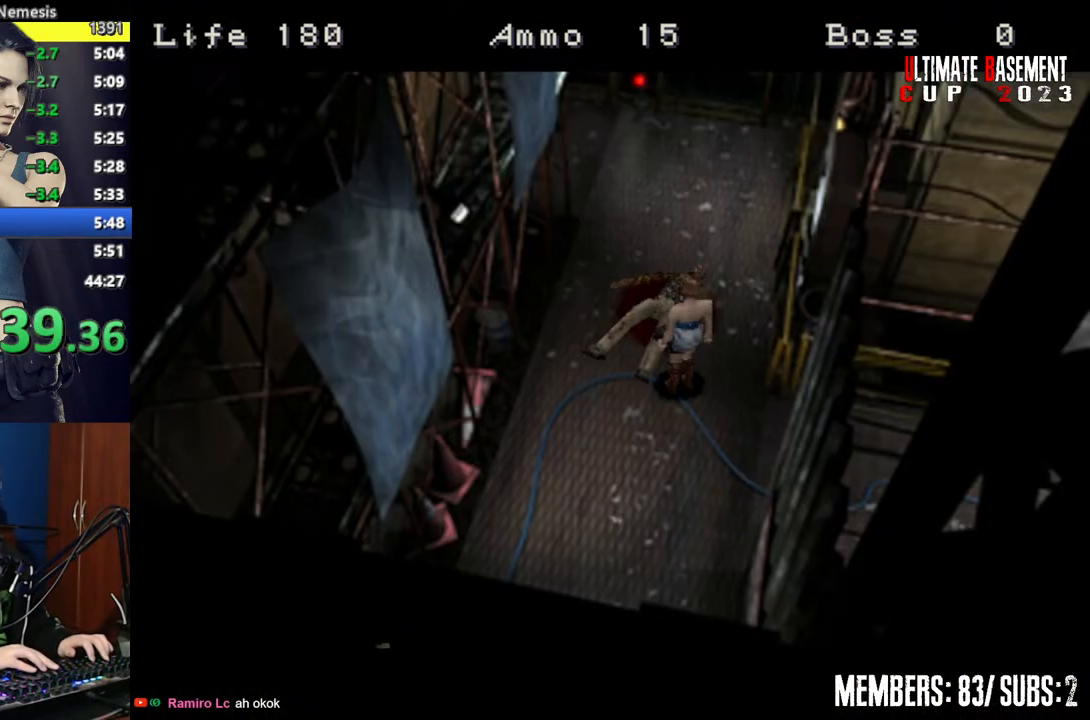
{"keys": [], "events": []}
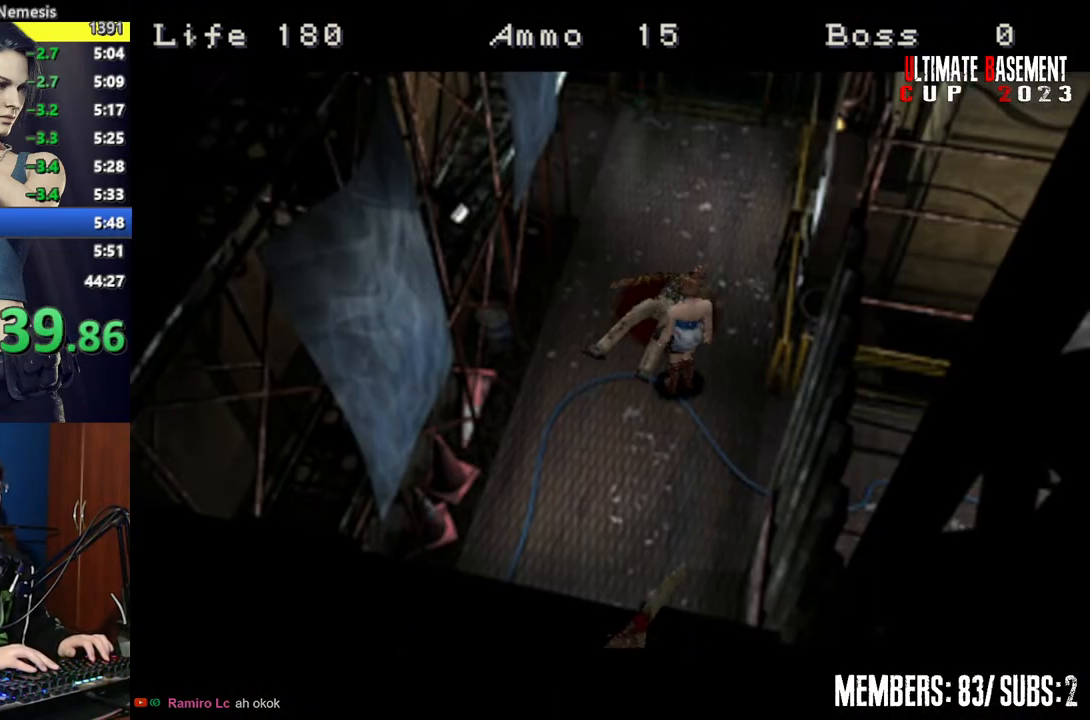
{"keys": ["shift"], "events": [[184, "shift", "down"]]}
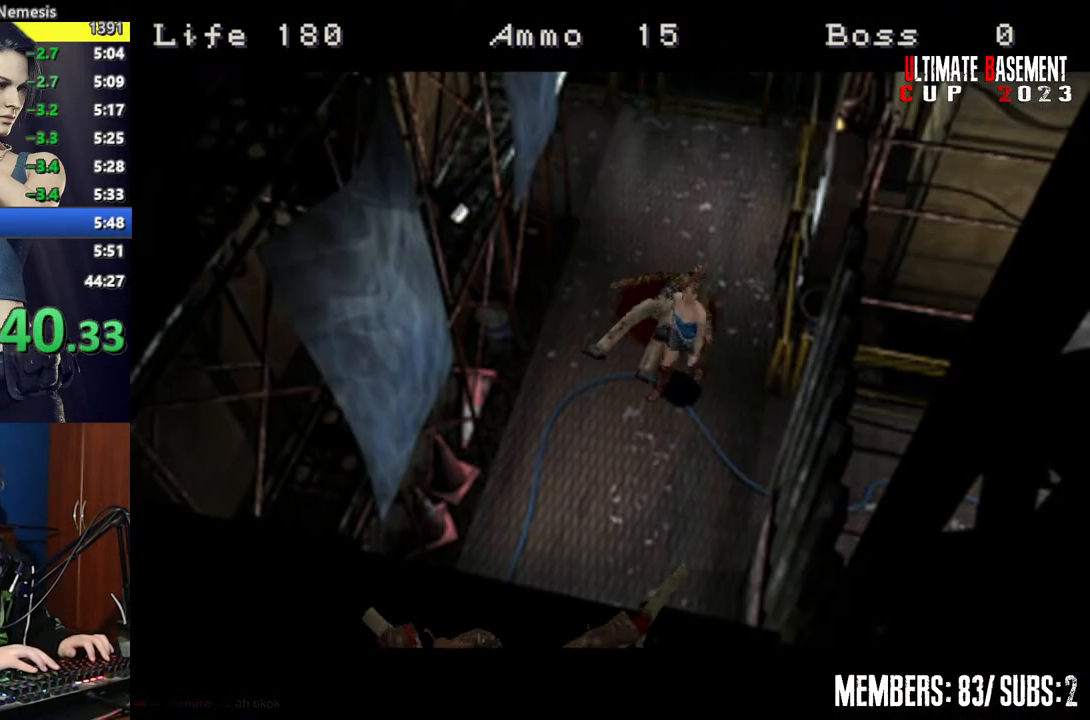
{"keys": ["shift"], "events": []}
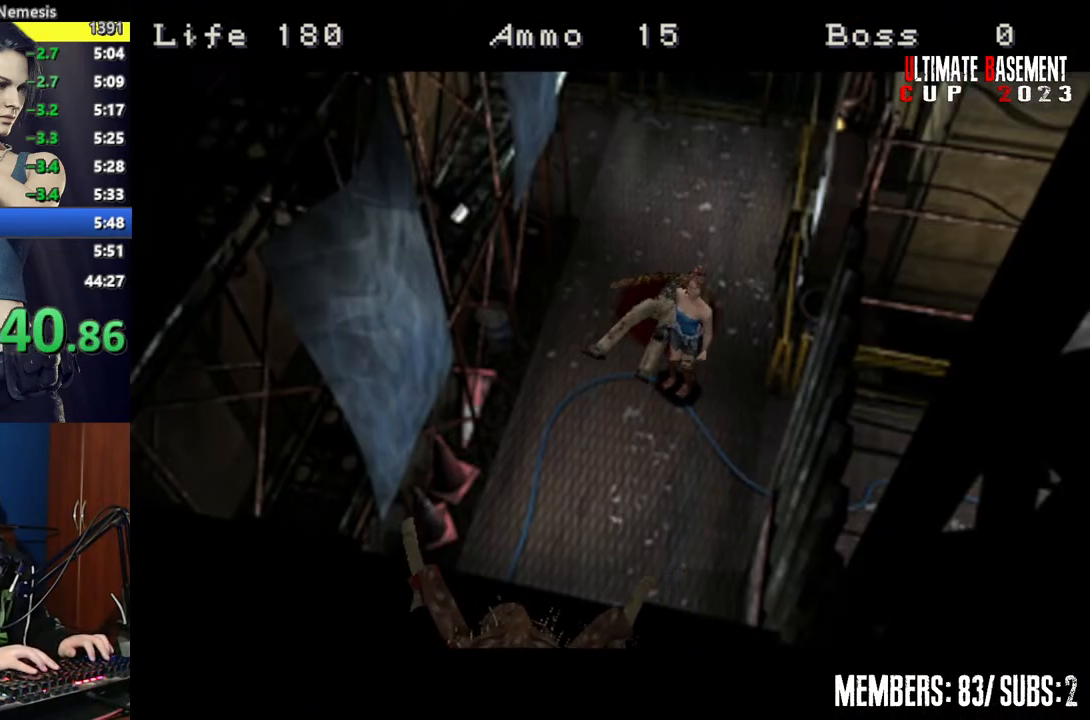
{"keys": ["shift"], "events": []}
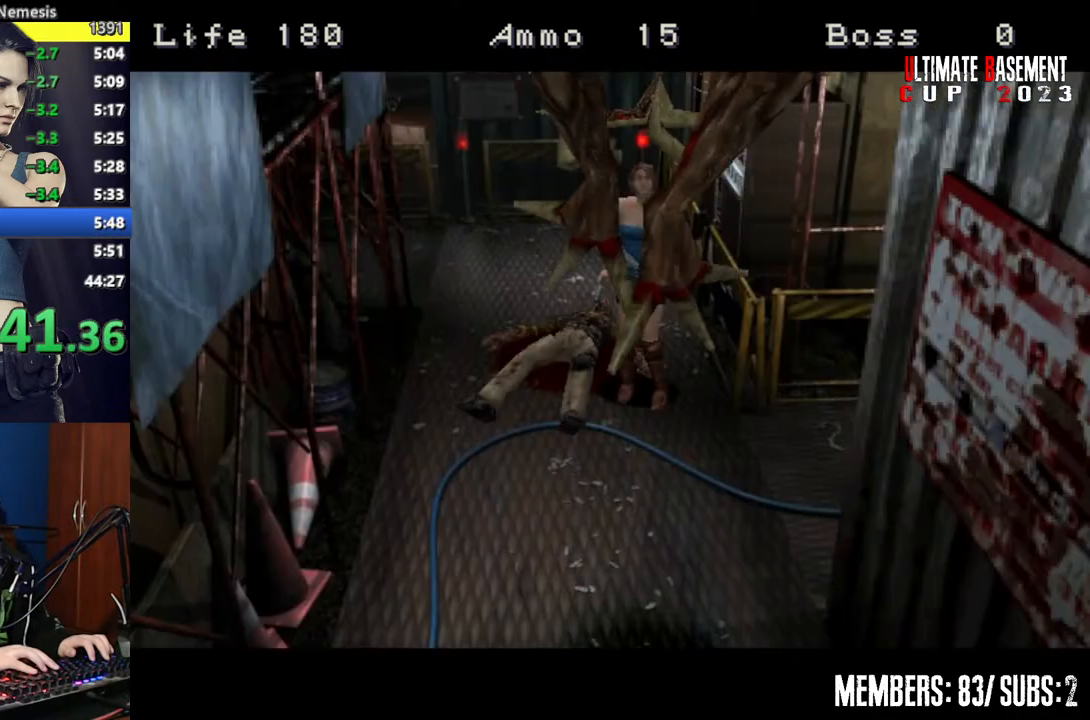
{"keys": ["shift"], "events": []}
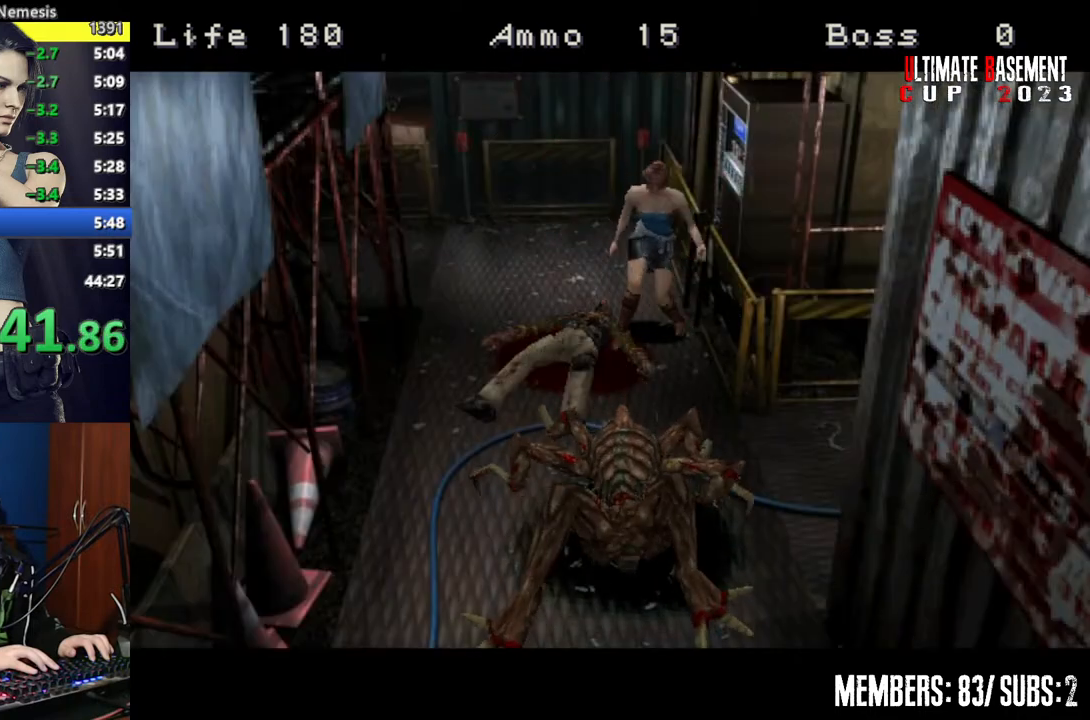
{"keys": ["shift", "w"], "events": [[117, "a", "down"], [167, "w", "down"], [250, "a", "up"]]}
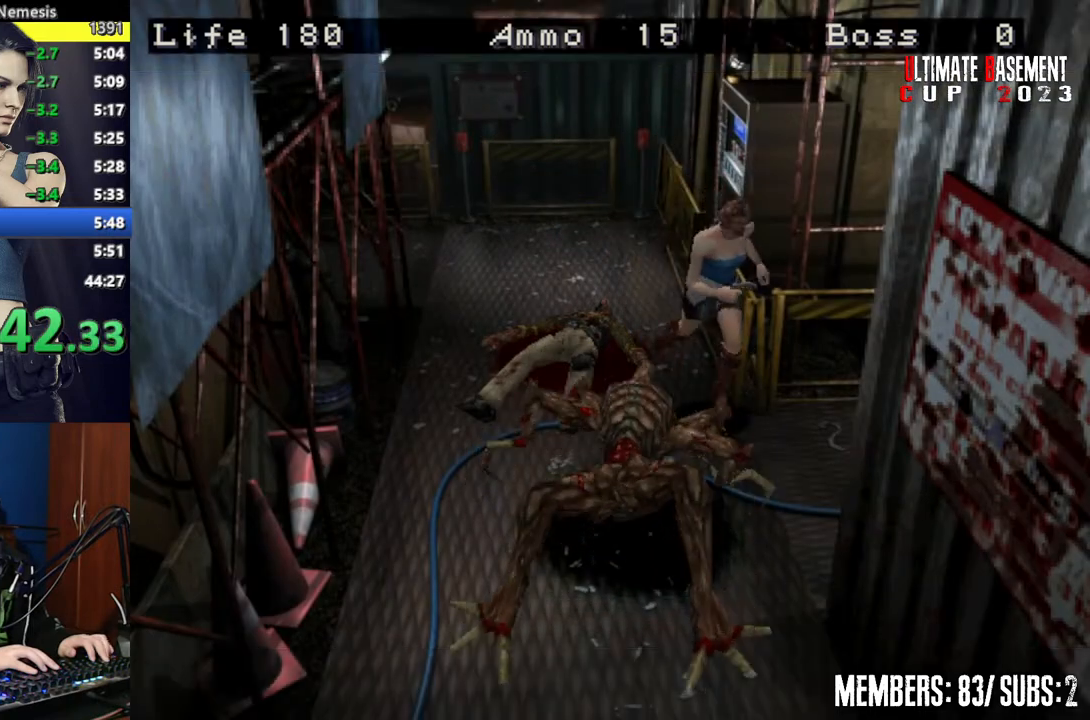
{"keys": ["shift", "w"], "events": [[134, "d", "down"], [367, "d", "up"]]}
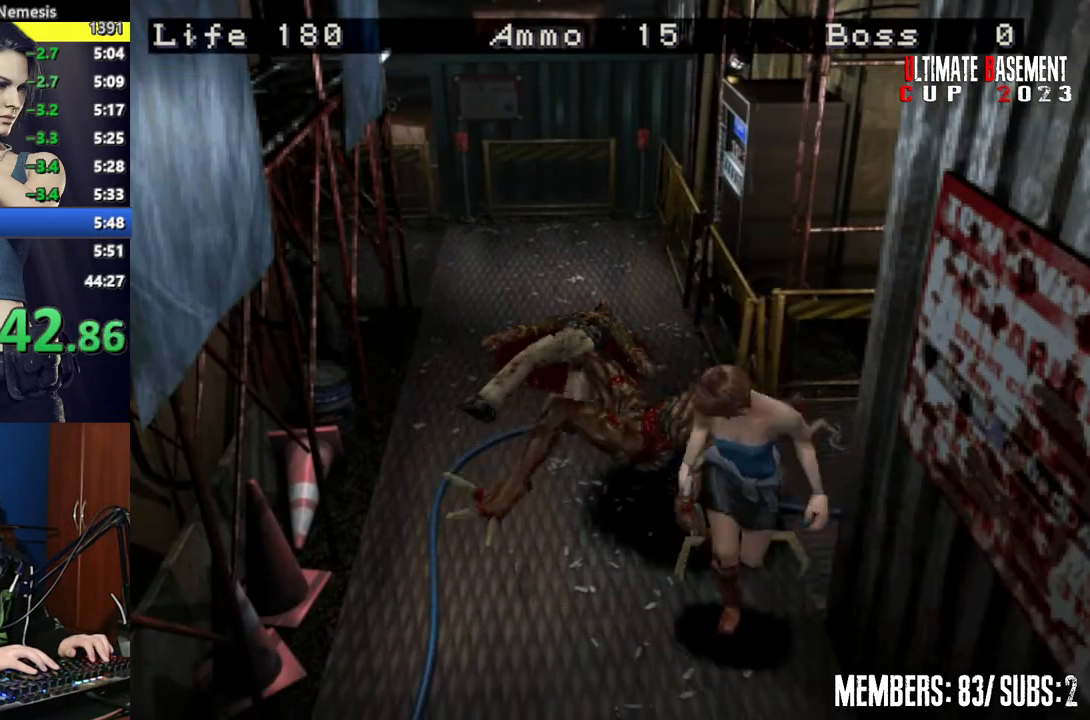
{"keys": ["shift", "w"], "events": [[150, "a", "down"], [284, "a", "up"]]}
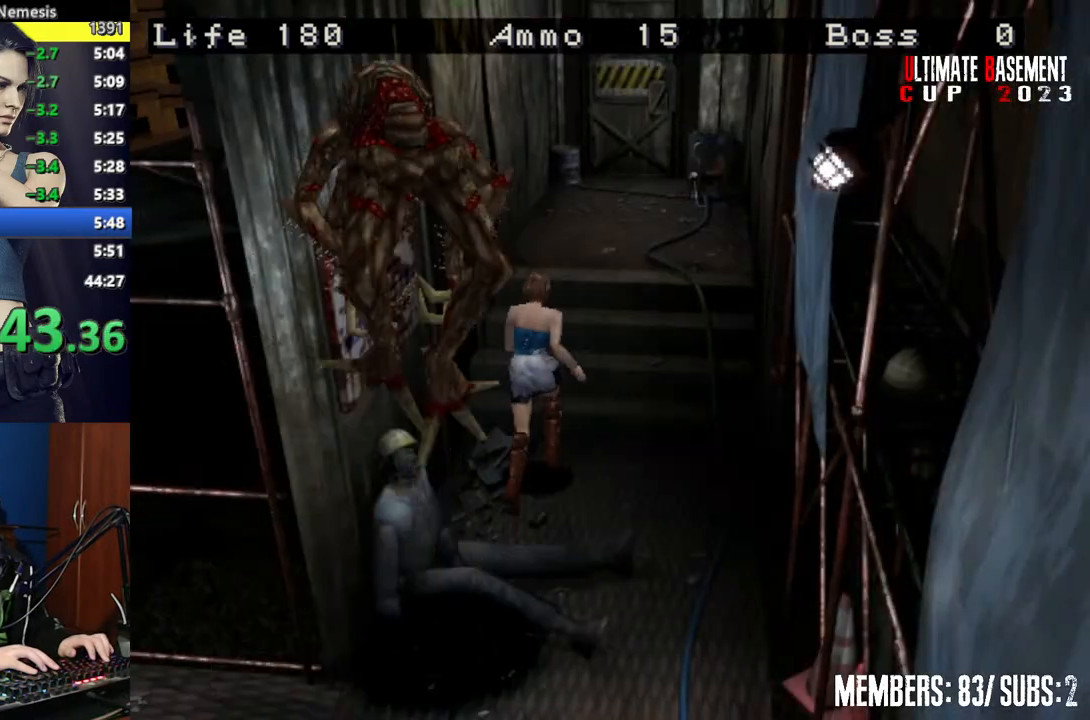
{"keys": ["shift", "w"], "events": []}
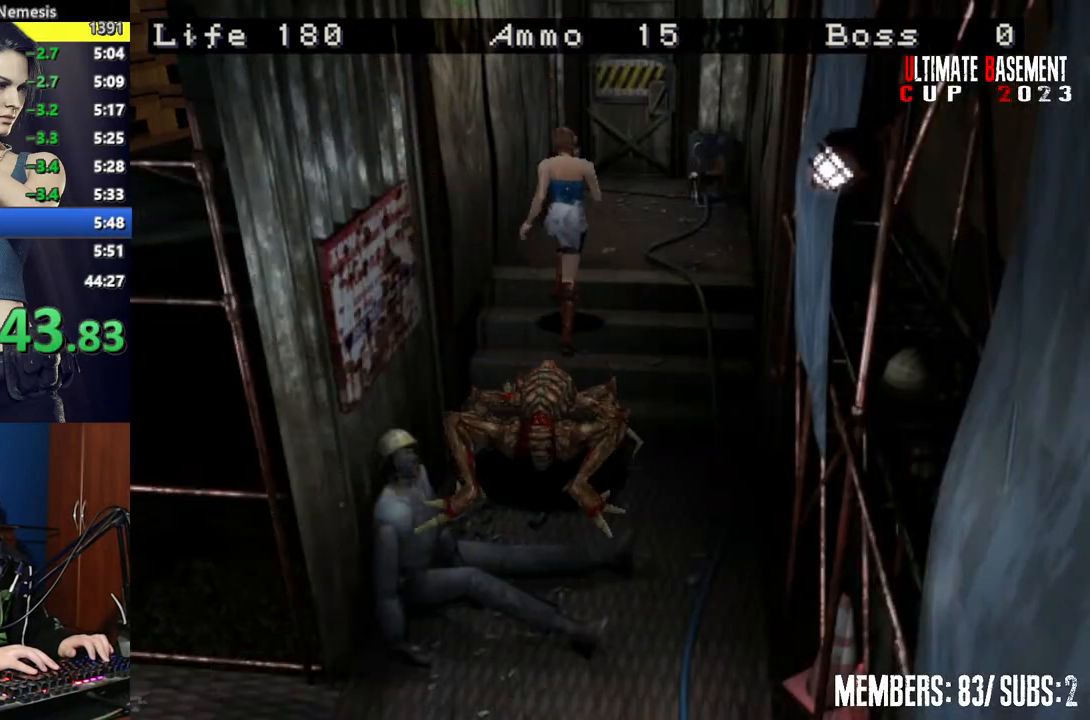
{"keys": ["shift", "w"], "events": []}
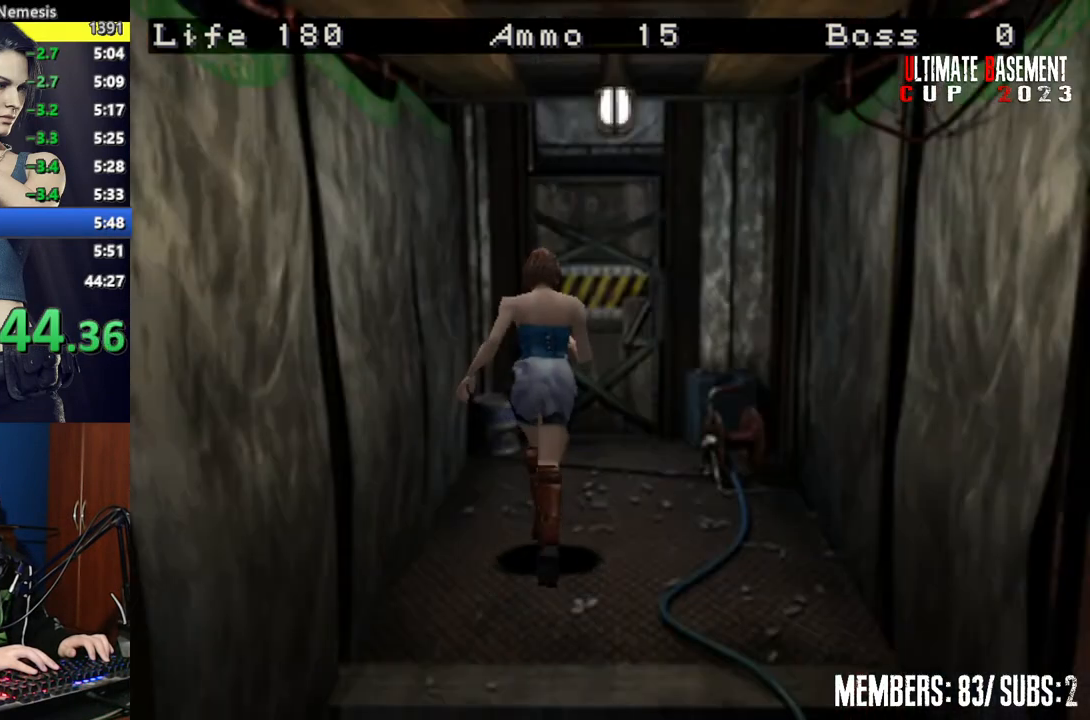
{"keys": ["semicolon", "shift", "w"], "events": [[100, "semicolon", "down"]]}
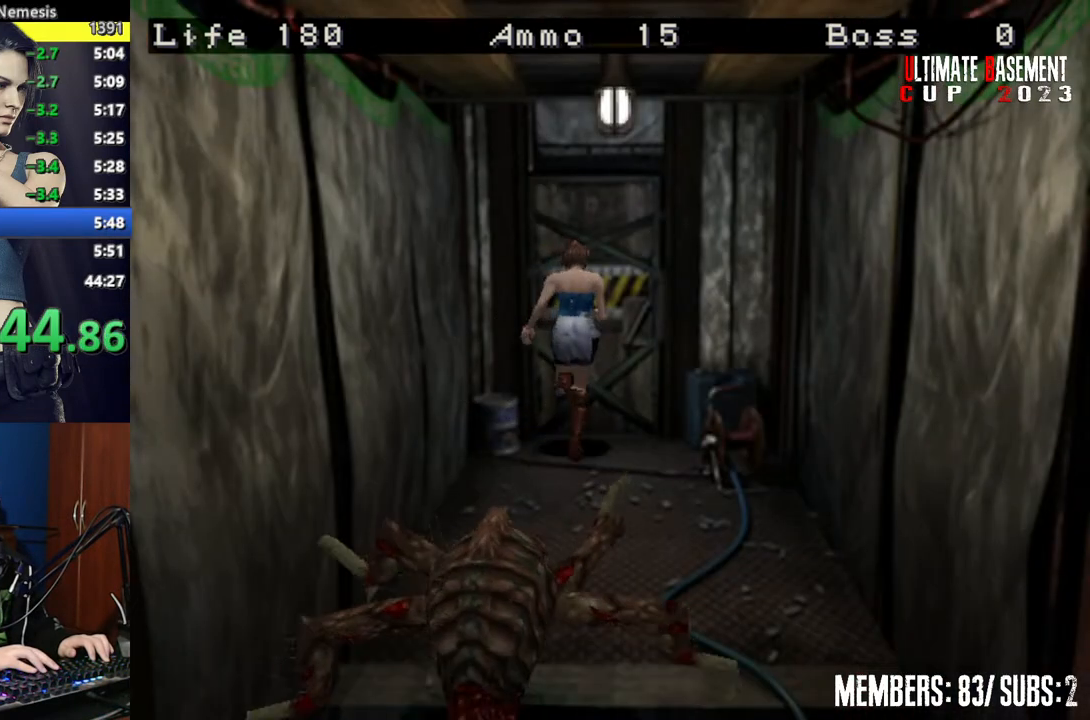
{"keys": ["a", "shift"], "events": [[250, "semicolon", "up"], [300, "a", "down"], [350, "w", "up"]]}
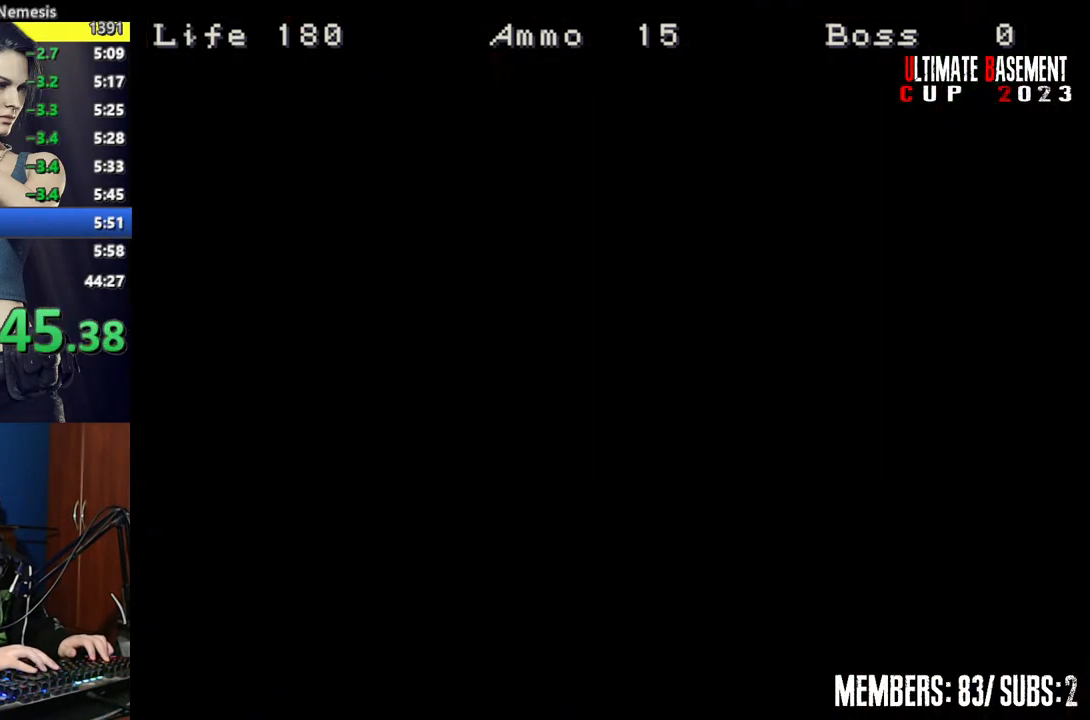
{"keys": ["a", "shift"], "events": []}
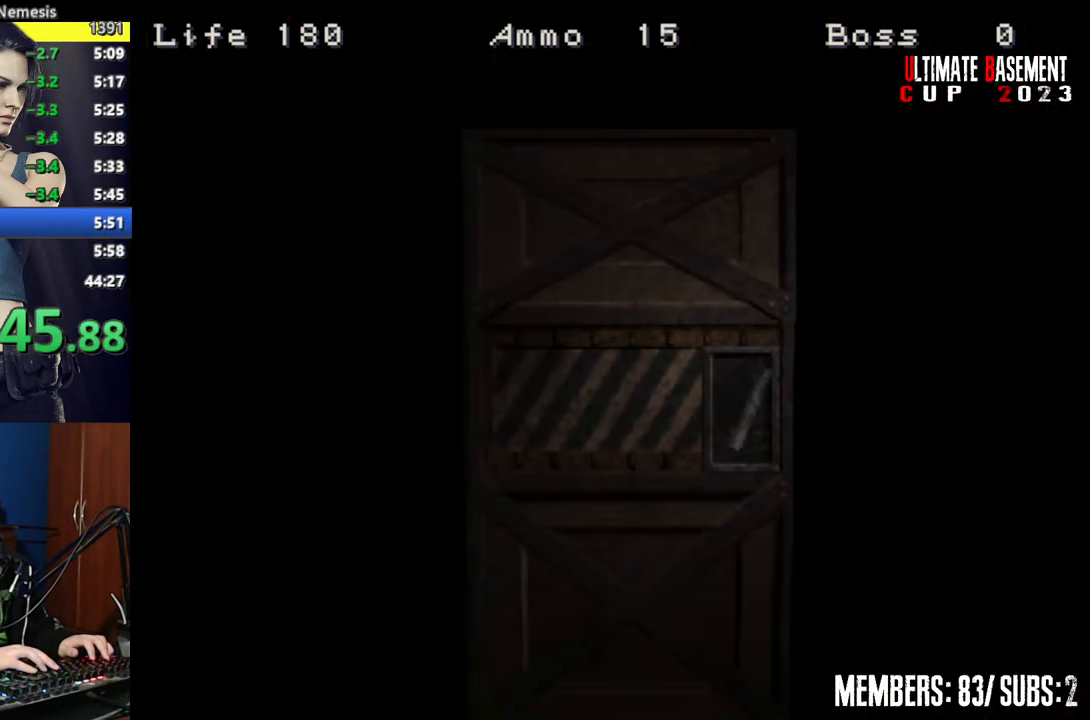
{"keys": ["a", "shift"], "events": [[334, "space", "down"], [467, "space", "up"]]}
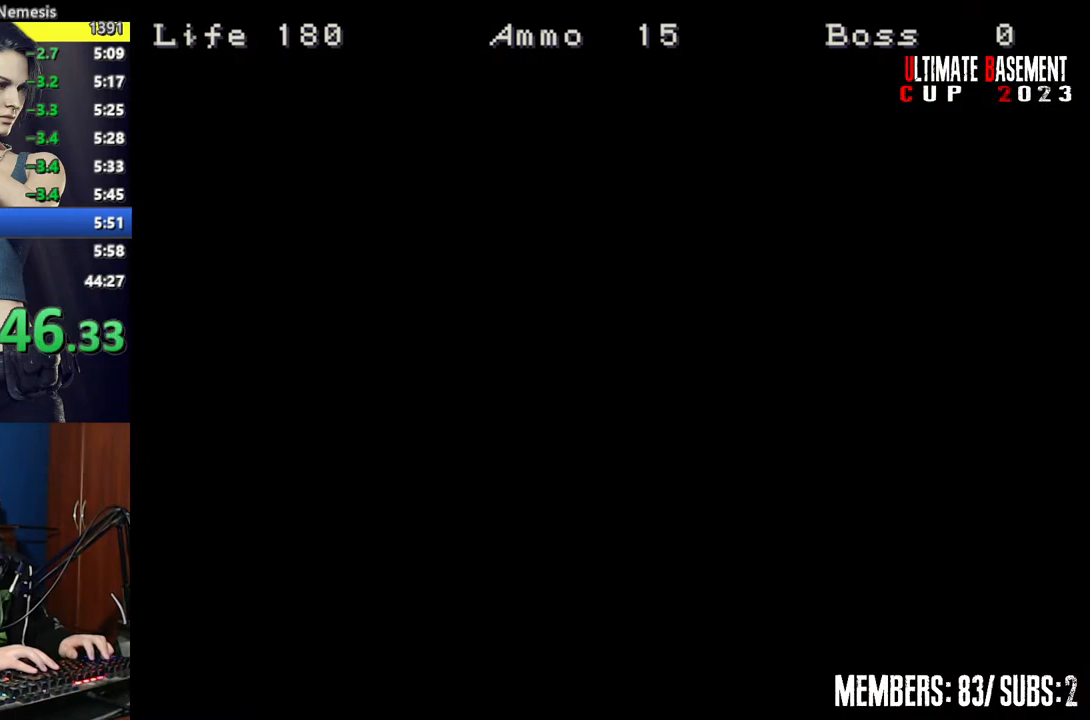
{"keys": ["a", "shift", "w"], "events": [[117, "w", "down"]]}
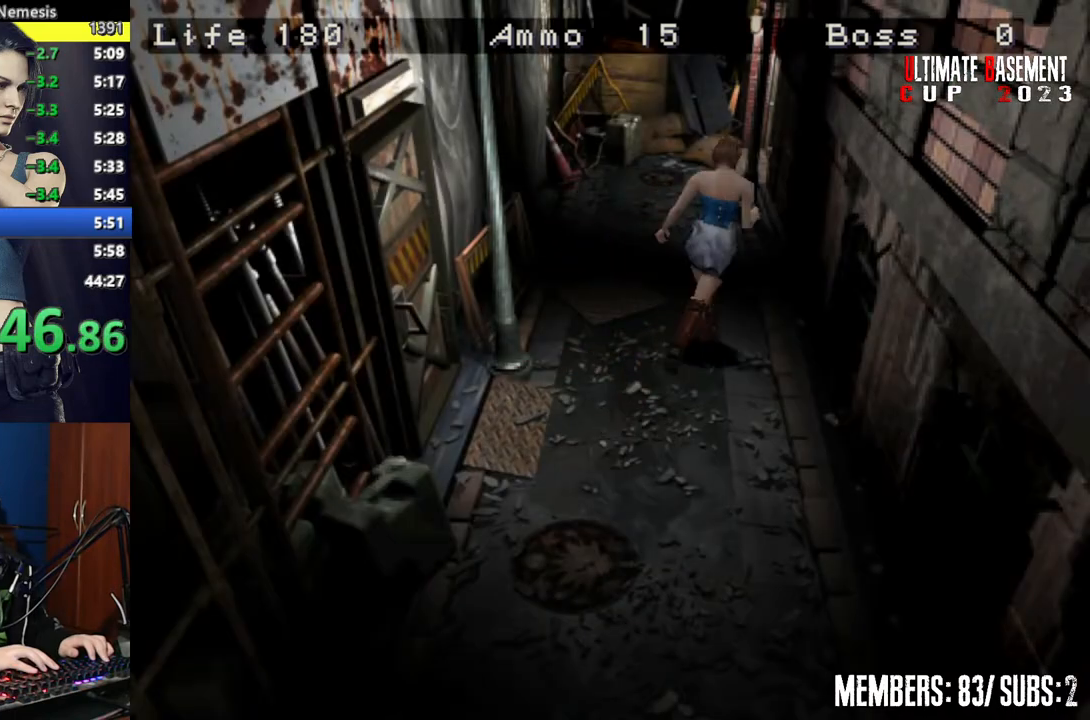
{"keys": ["shift", "w"], "events": [[217, "a", "up"]]}
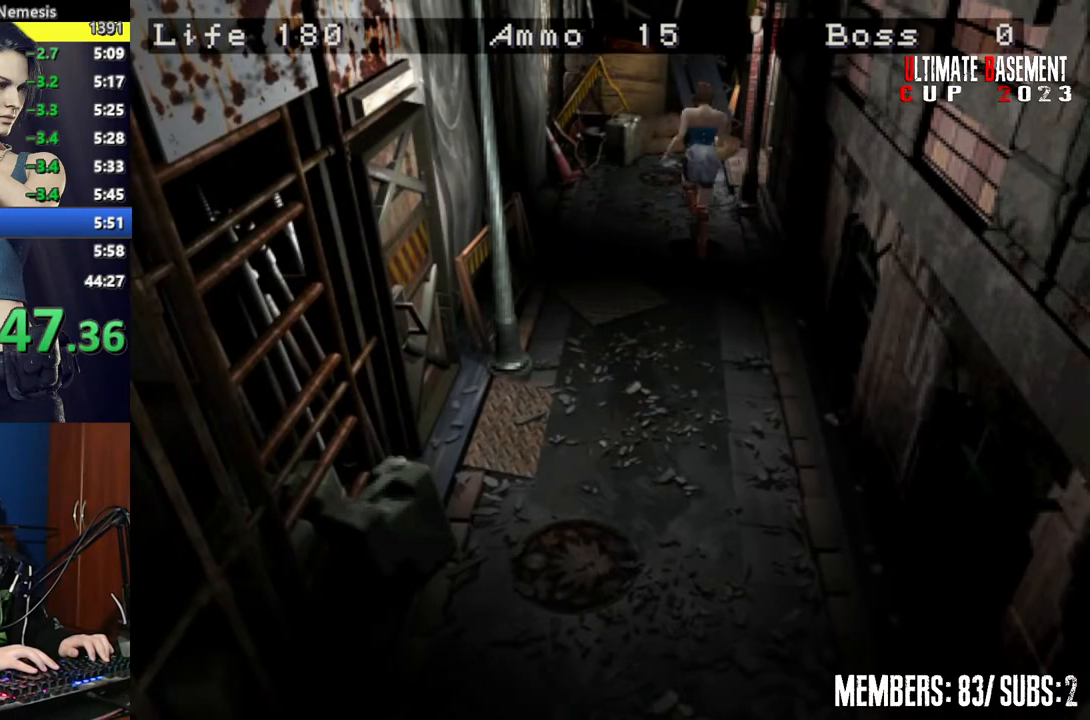
{"keys": ["d", "semicolon", "shift", "w"], "events": [[200, "d", "down"], [234, "semicolon", "down"]]}
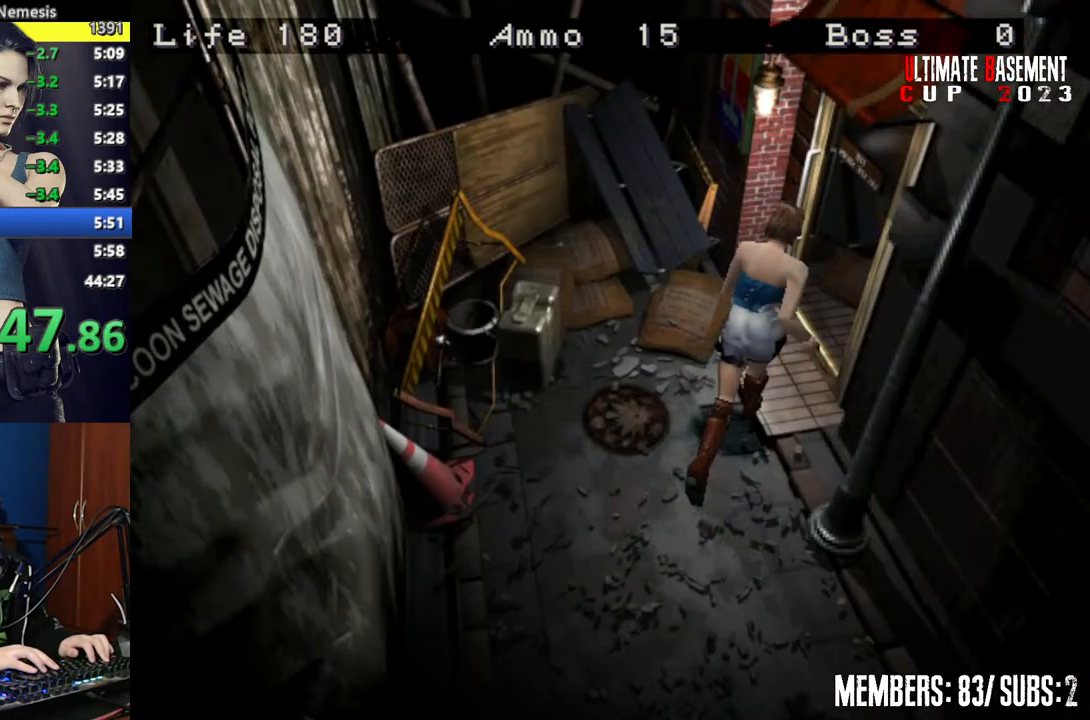
{"keys": ["shift", "w"], "events": [[167, "d", "up"], [250, "semicolon", "up"], [400, "space", "down"], [434, "space", "up"]]}
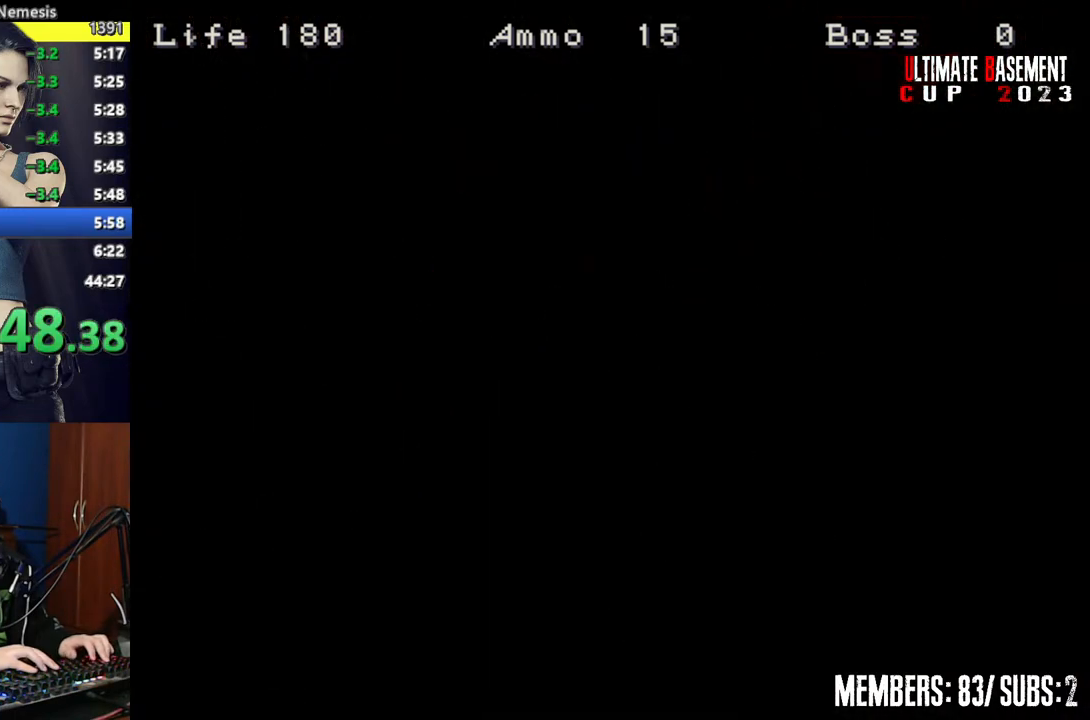
{"keys": ["shift", "w"], "events": [[84, "space", "down"], [167, "space", "up"]]}
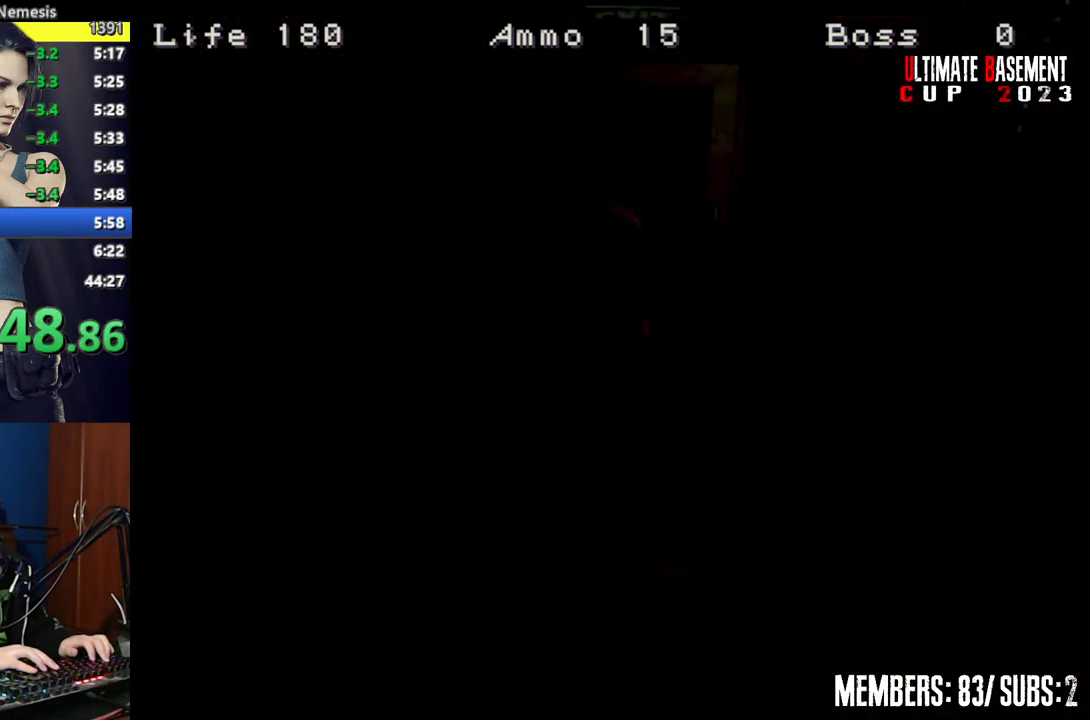
{"keys": ["shift", "w"], "events": []}
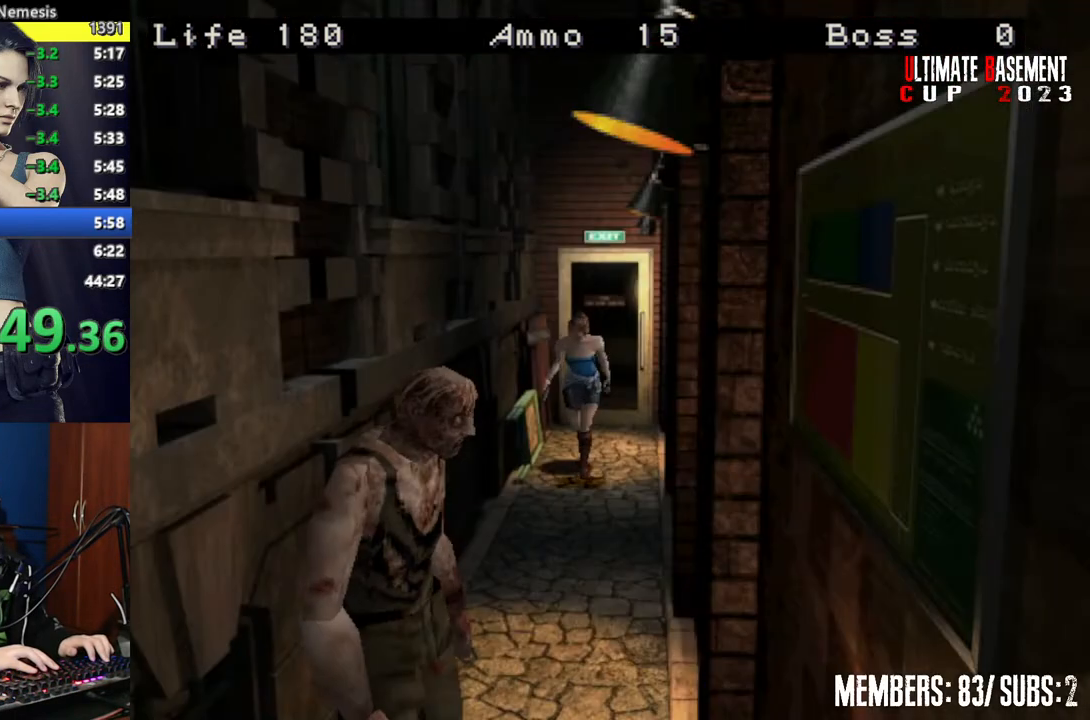
{"keys": ["shift", "w"], "events": [[300, "a", "down"], [400, "a", "up"]]}
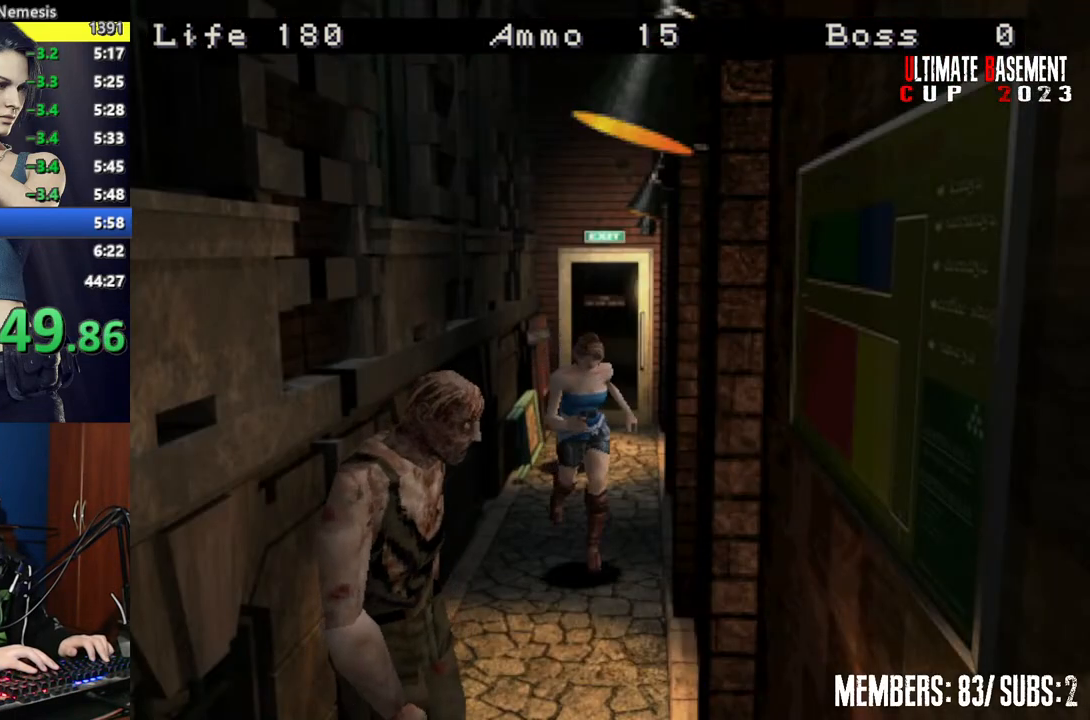
{"keys": ["shift", "w"], "events": [[184, "d", "down"], [467, "d", "up"]]}
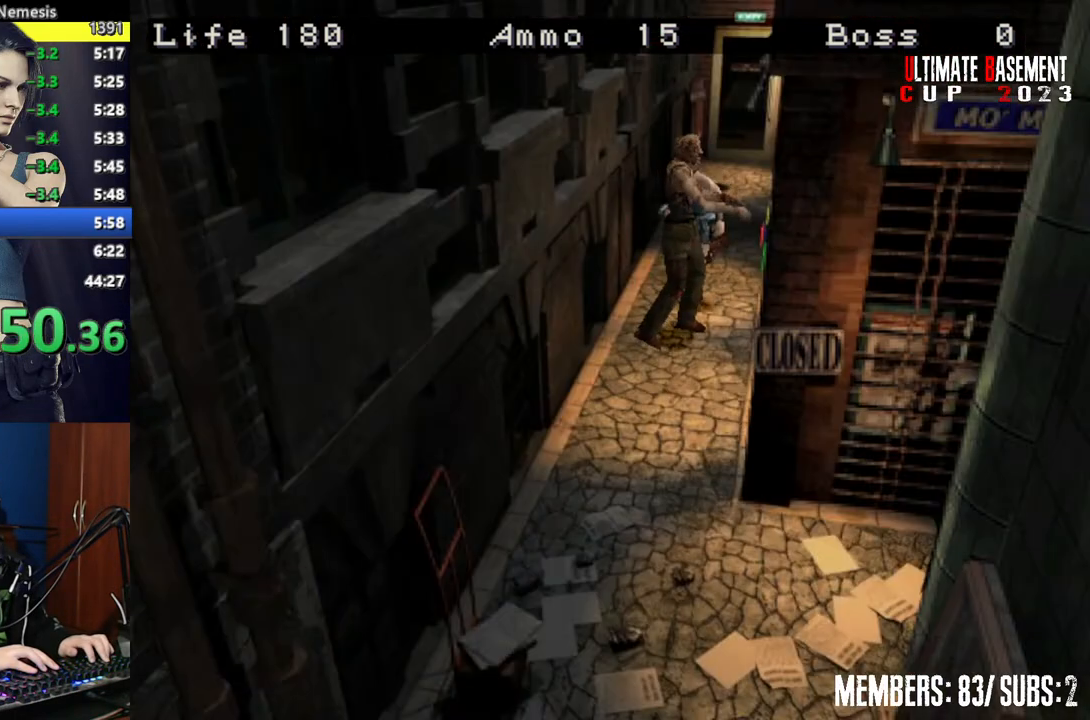
{"keys": ["shift", "w"], "events": [[100, "a", "down"], [284, "a", "up"]]}
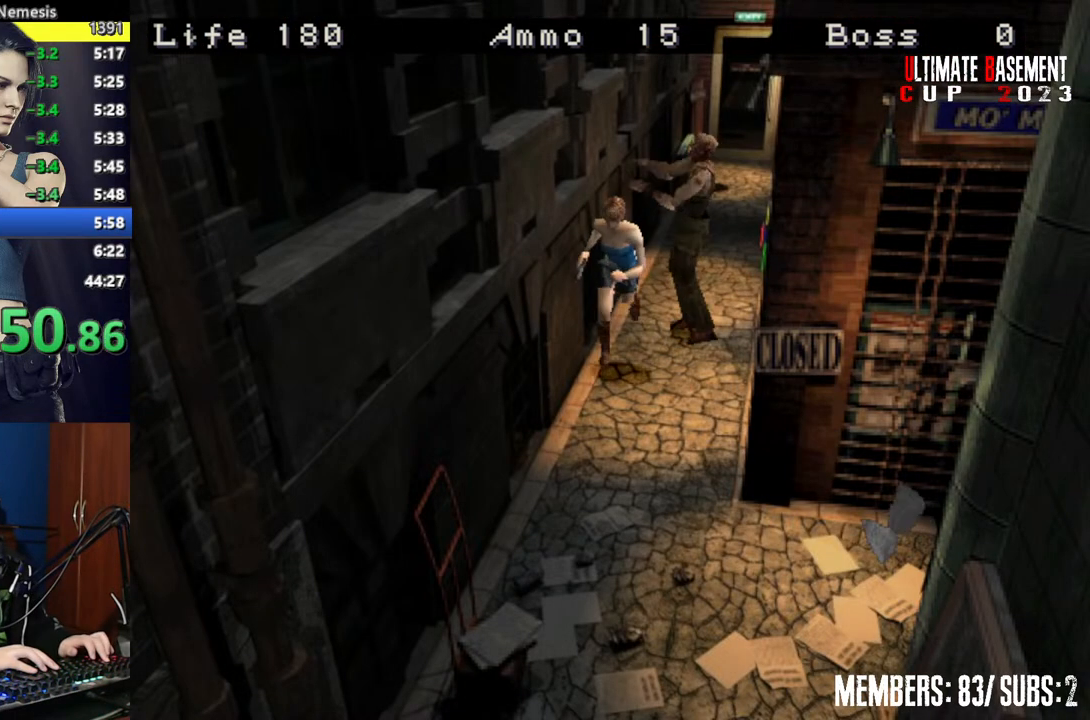
{"keys": ["shift", "w"], "events": []}